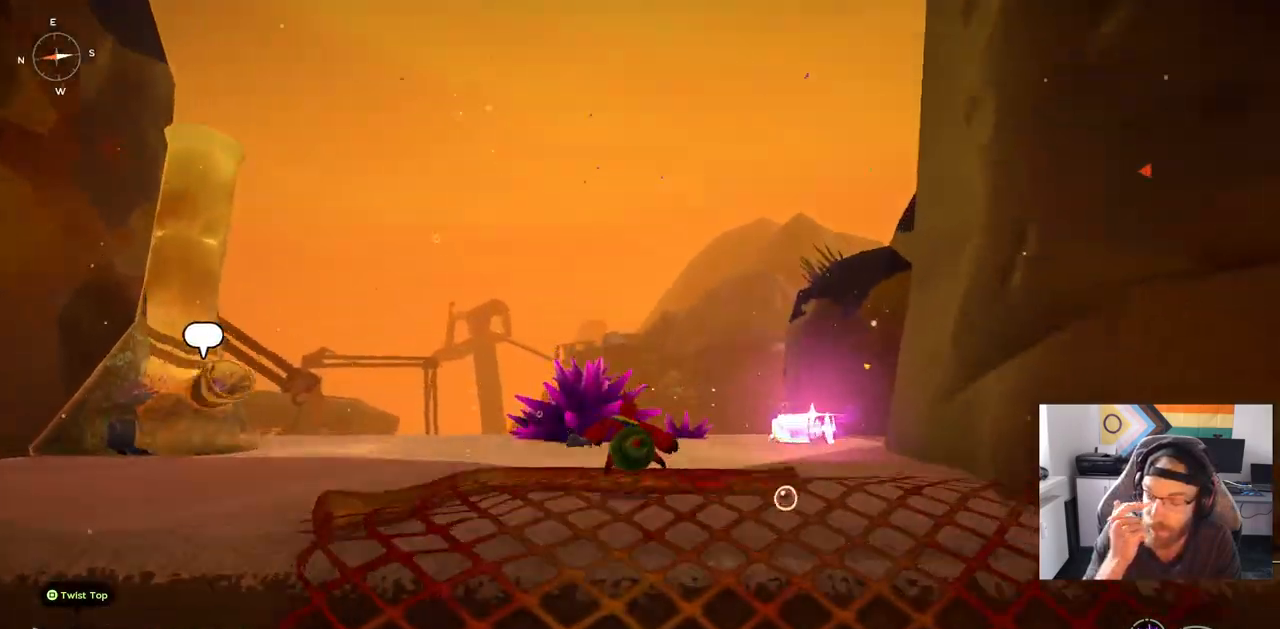
Gameplay with a controller (PlayStation layout); each line is a JSON object with the inputs held at the frame after it. "events" lists button and stick changes between this image and that frame as [ms after this image, input, new state], when the widget could be followed in between. Not read: L1 R1.
{"buttons": [], "left_stick": "up", "right_stick": "center", "events": []}
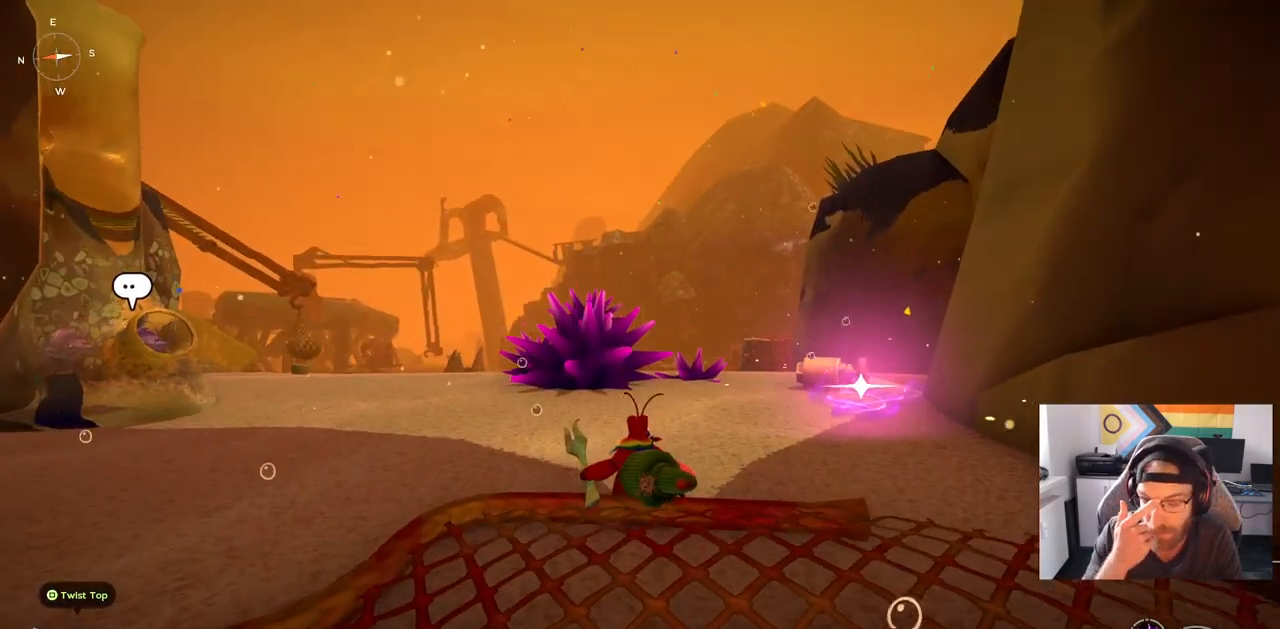
{"buttons": [], "left_stick": "center", "right_stick": "center", "events": [[67, "left_stick", "center"]]}
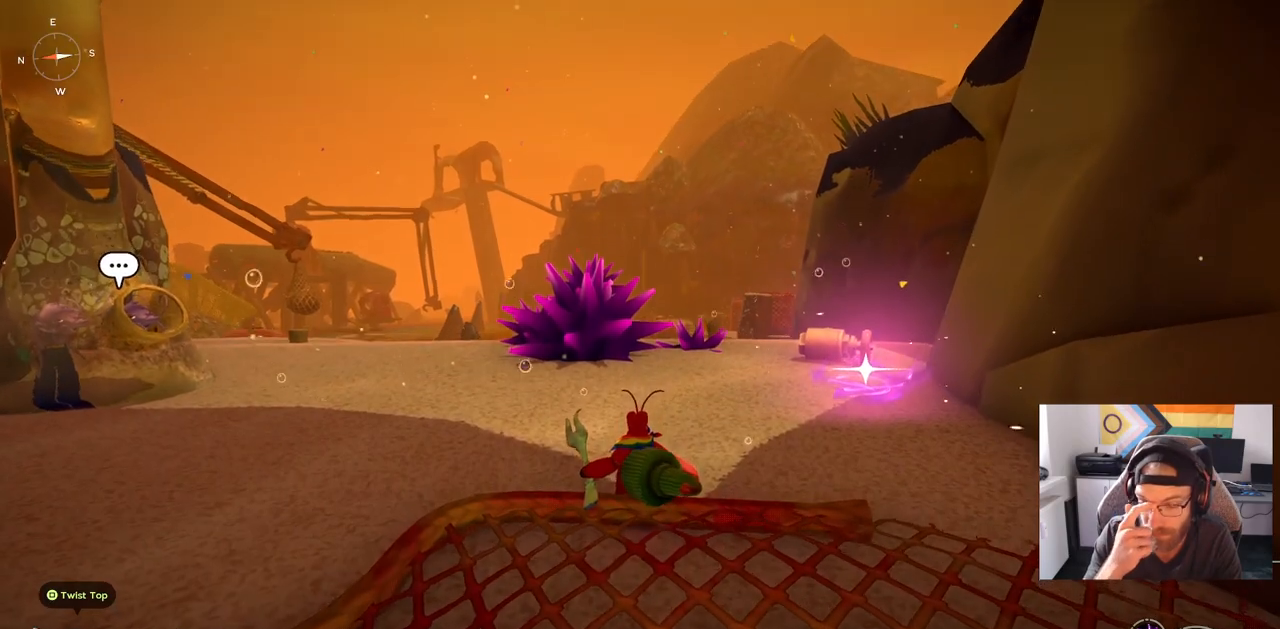
{"buttons": [], "left_stick": "up", "right_stick": "center", "events": [[17, "left_stick", "up"]]}
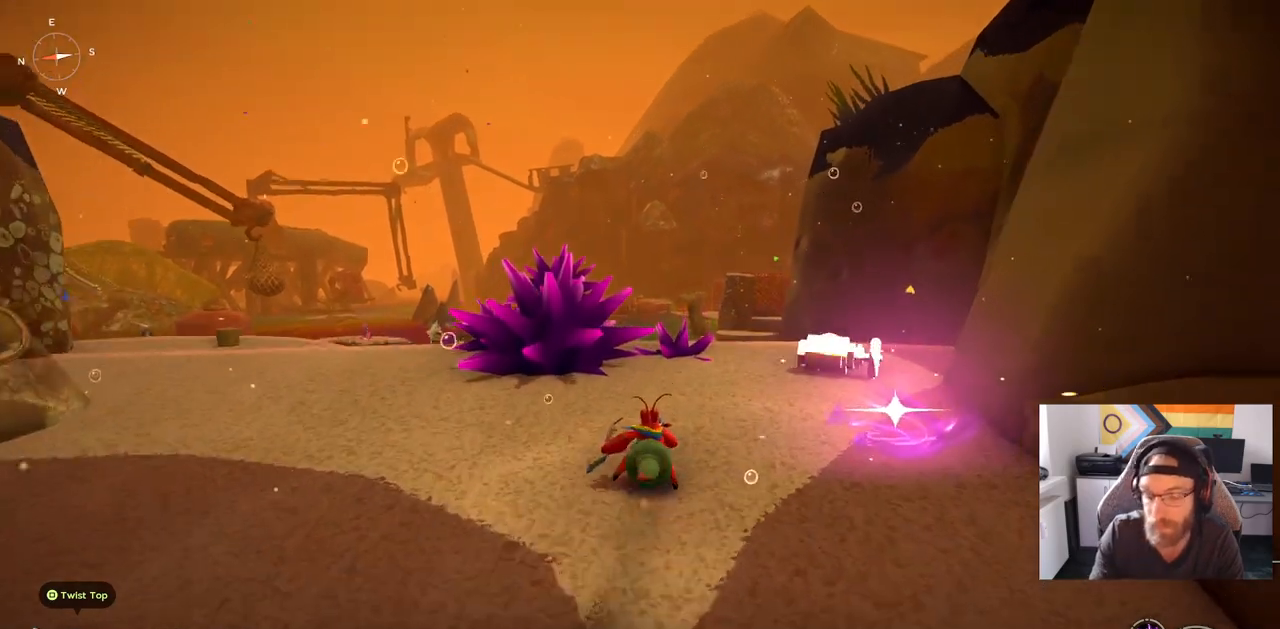
{"buttons": [], "left_stick": "center", "right_stick": "center", "events": [[133, "left_stick", "center"]]}
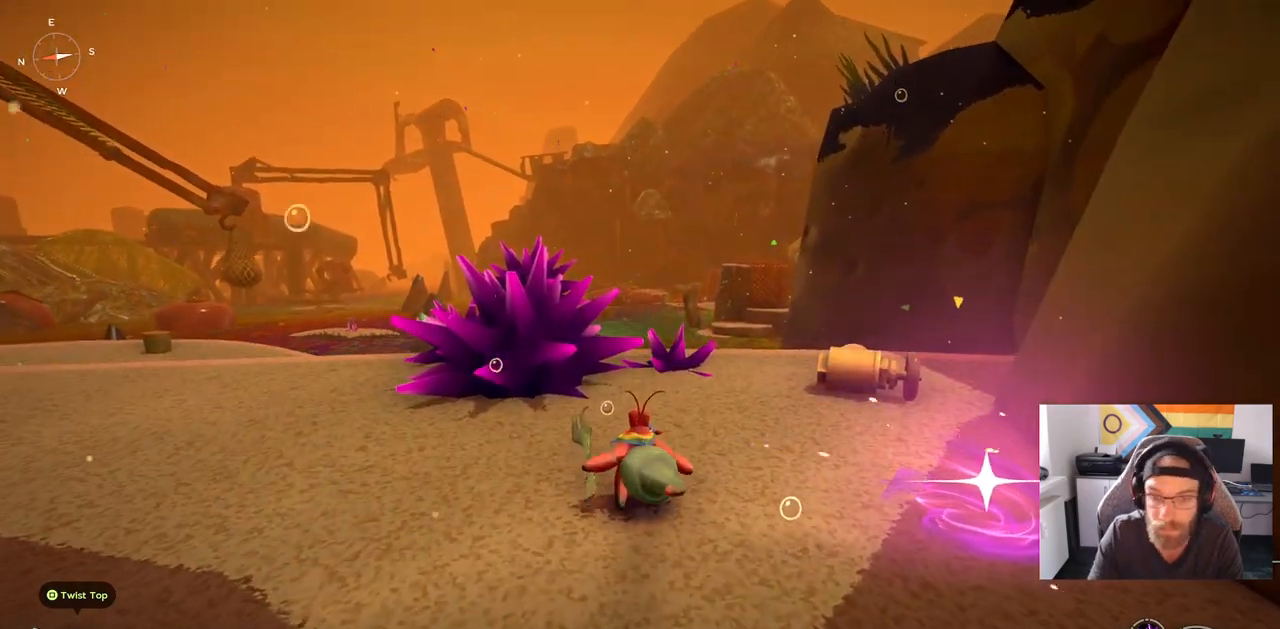
{"buttons": [], "left_stick": "center", "right_stick": "center", "events": []}
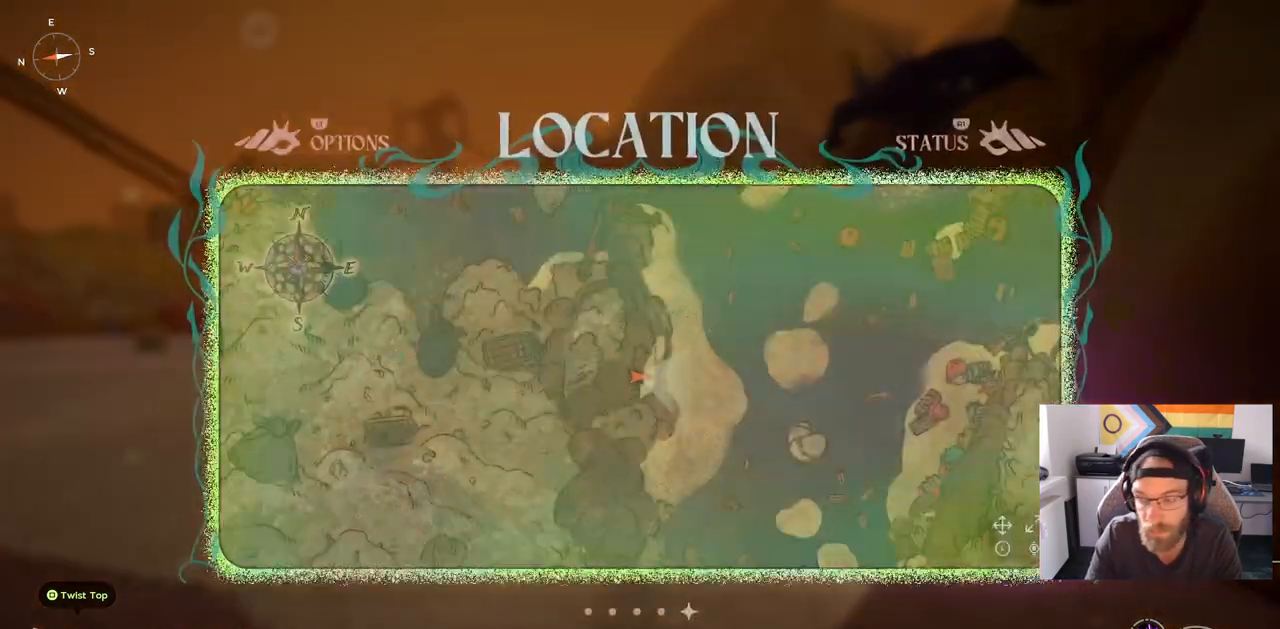
{"buttons": [], "left_stick": "center", "right_stick": "center", "events": []}
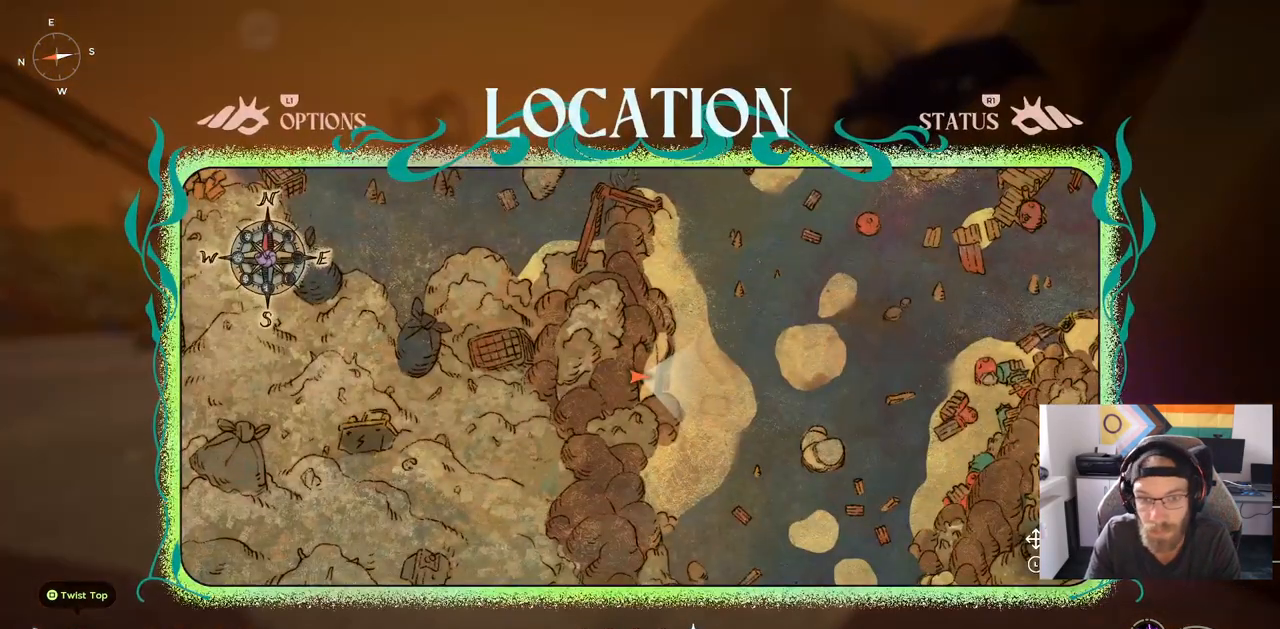
{"buttons": [], "left_stick": "up-right", "right_stick": "down", "events": [[333, "left_stick", "up-right"], [467, "right_stick", "down"]]}
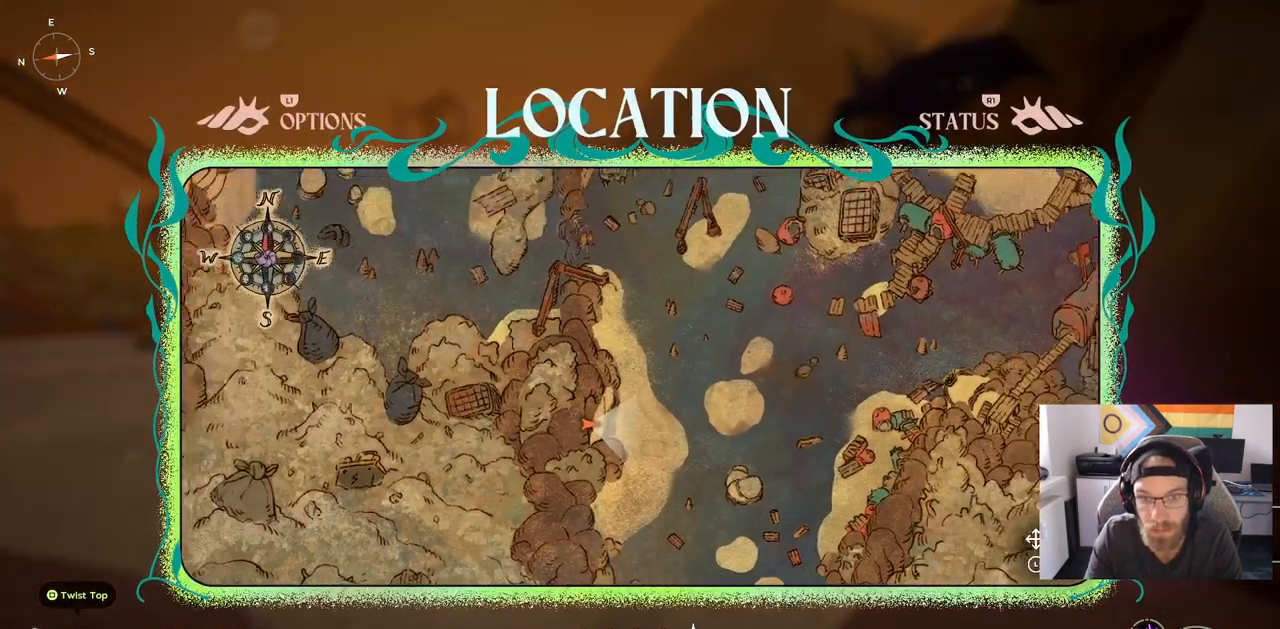
{"buttons": [], "left_stick": "center", "right_stick": "center", "events": [[233, "left_stick", "center"], [267, "right_stick", "center"]]}
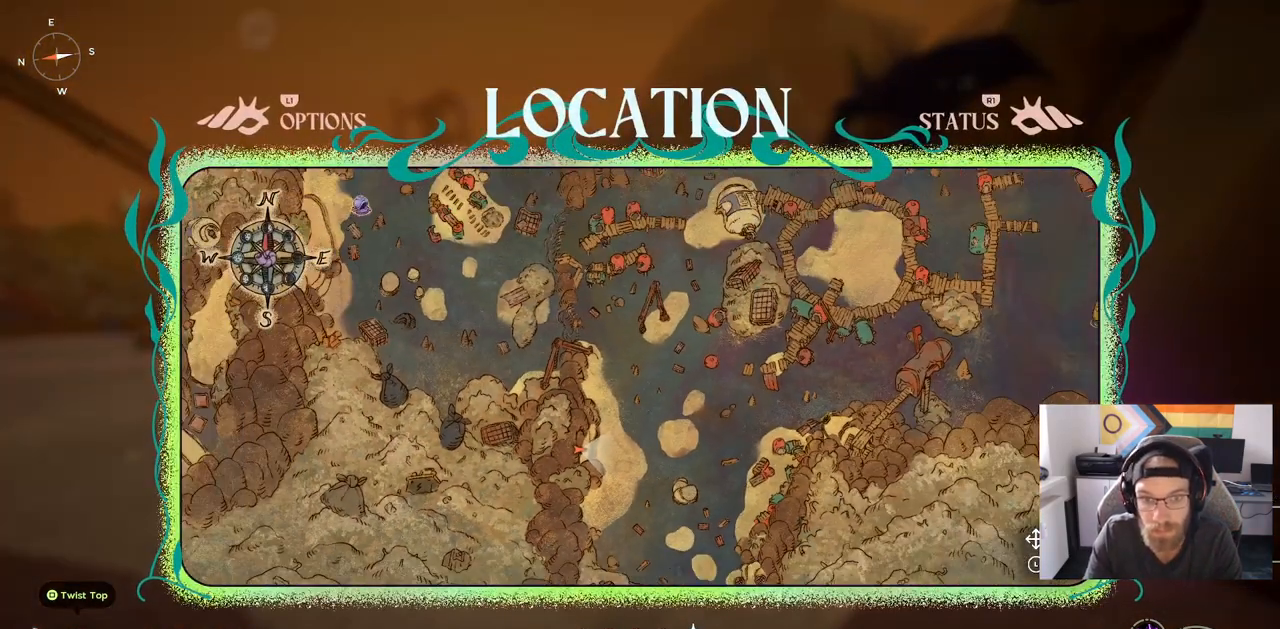
{"buttons": ["CIRCLE"], "left_stick": "center", "right_stick": "center", "events": [[433, "CIRCLE", "down"]]}
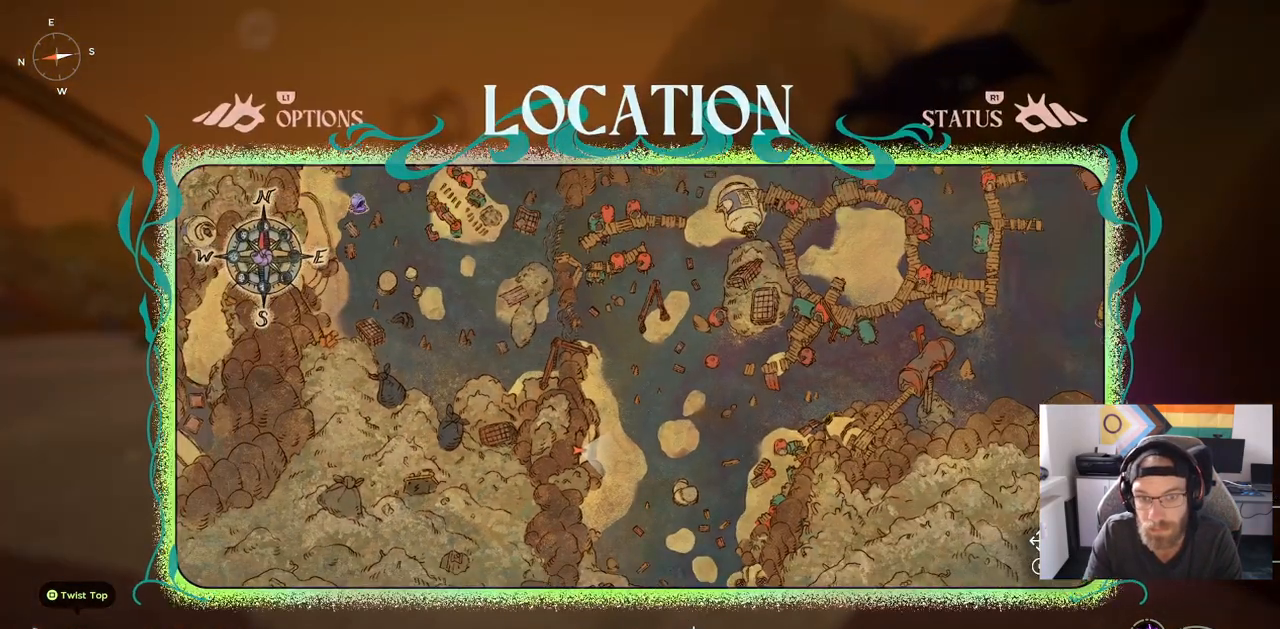
{"buttons": [], "left_stick": "up-right", "right_stick": "center", "events": [[17, "CIRCLE", "up"], [300, "left_stick", "up-right"]]}
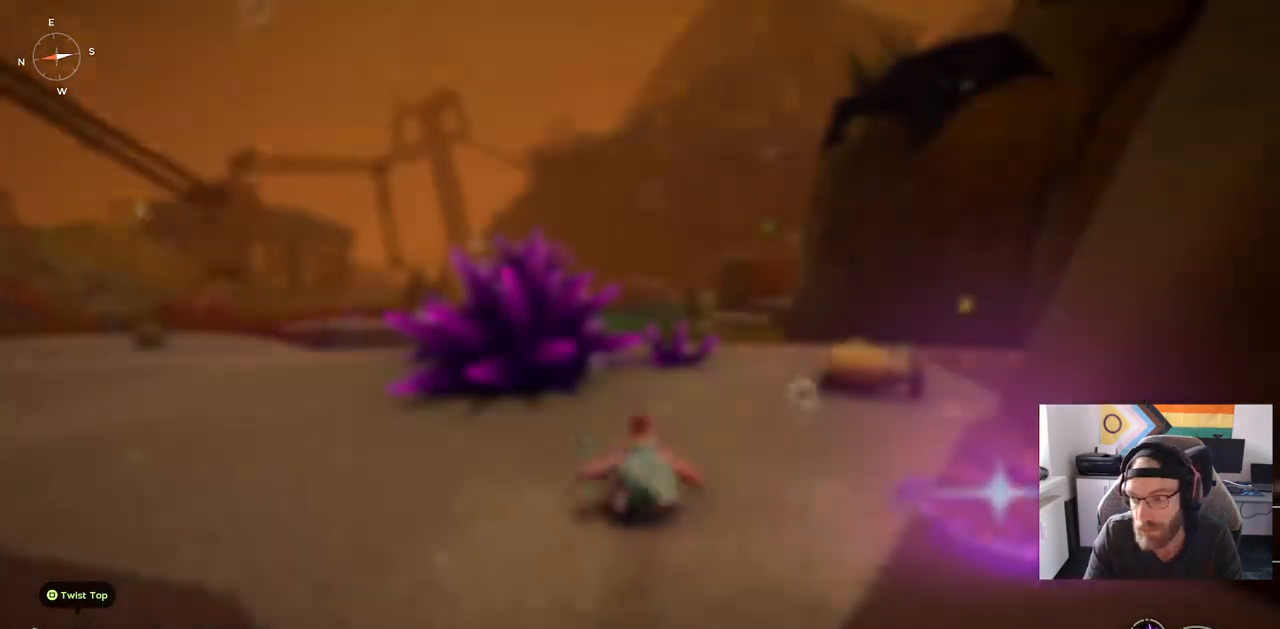
{"buttons": [], "left_stick": "up-right", "right_stick": "center", "events": []}
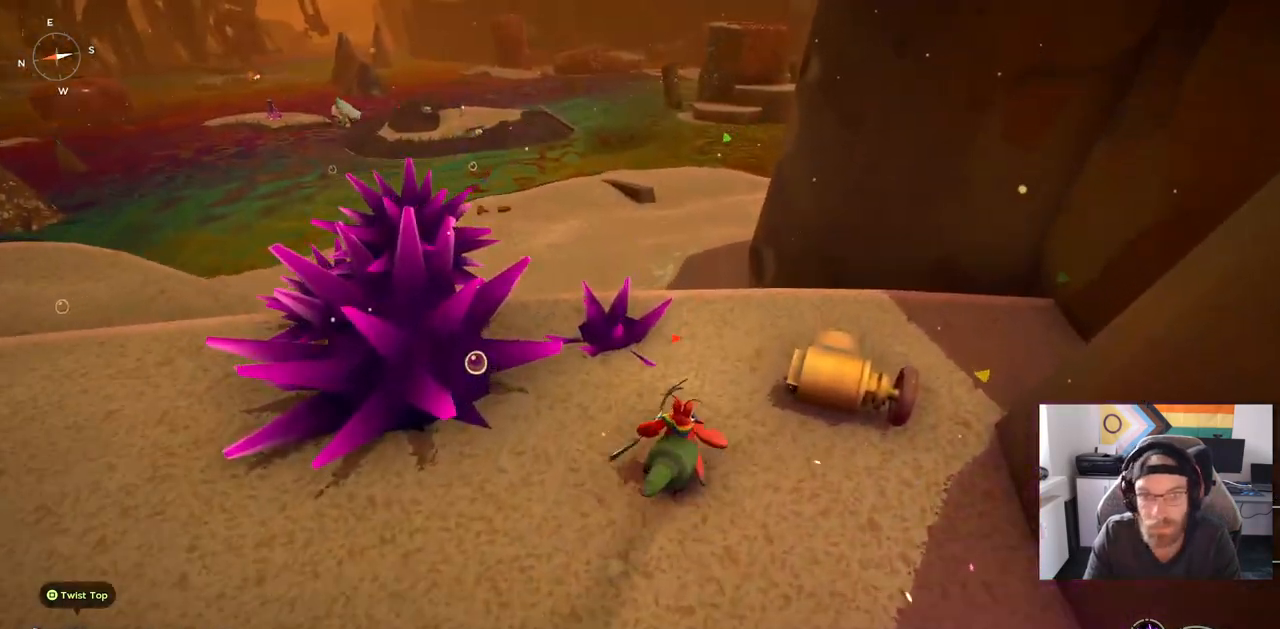
{"buttons": [], "left_stick": "up-right", "right_stick": "center", "events": []}
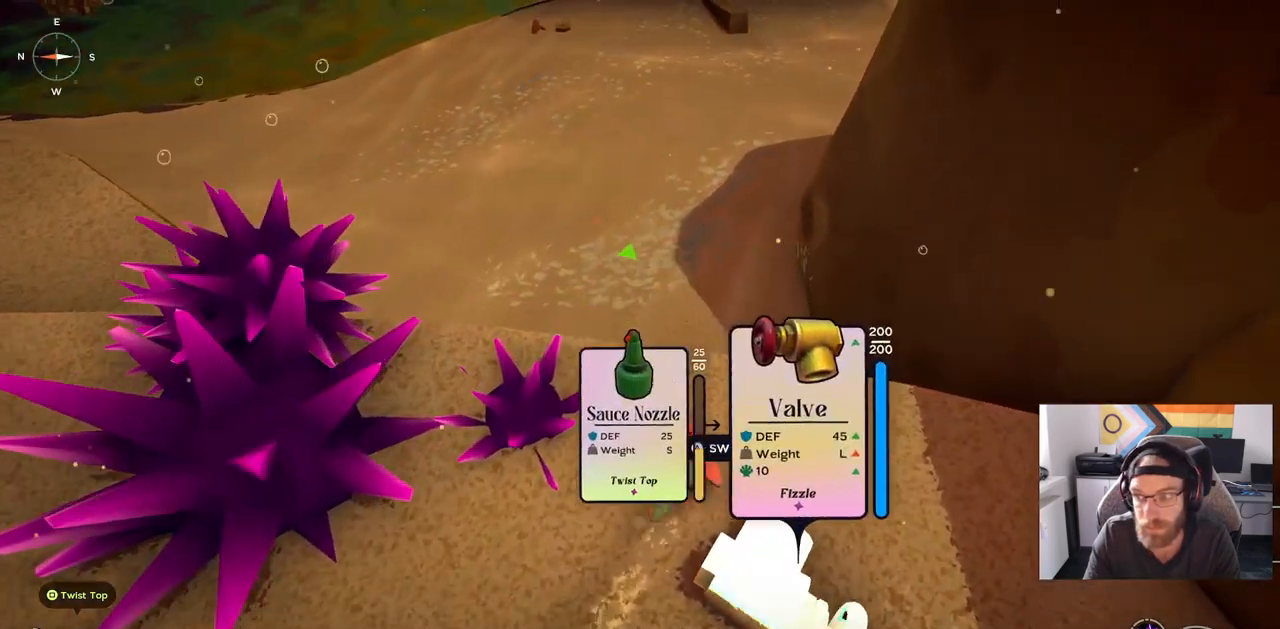
{"buttons": [], "left_stick": "up-right", "right_stick": "center", "events": []}
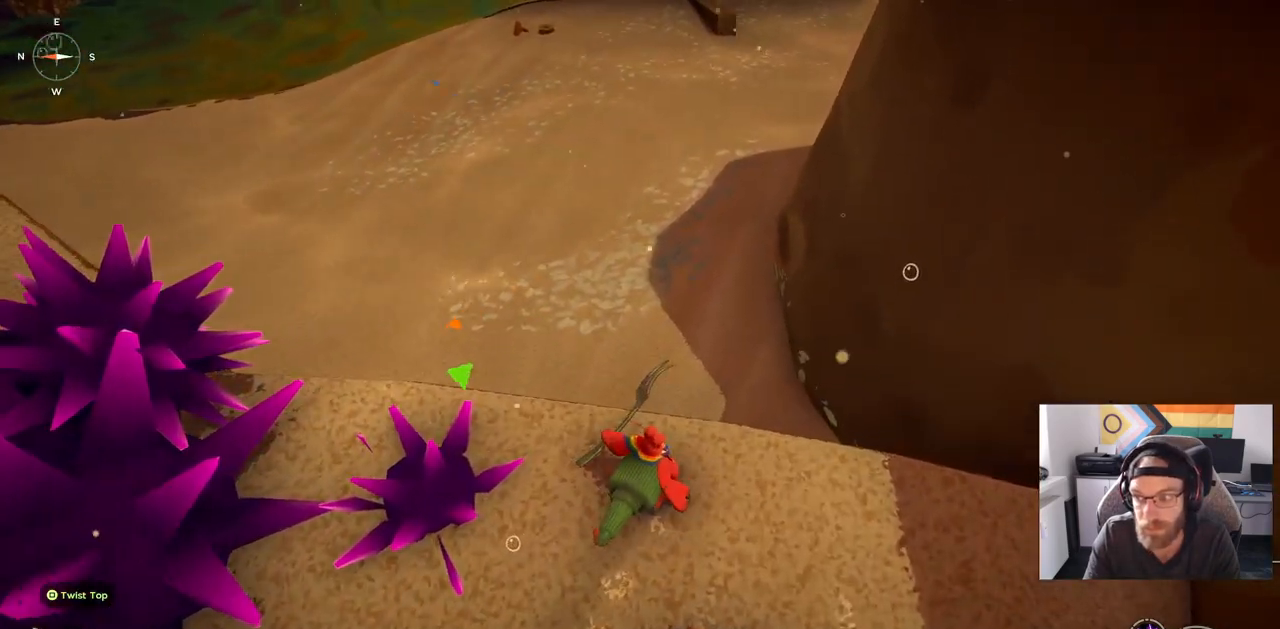
{"buttons": [], "left_stick": "up-right", "right_stick": "center", "events": [[267, "right_stick", "left"], [383, "right_stick", "center"]]}
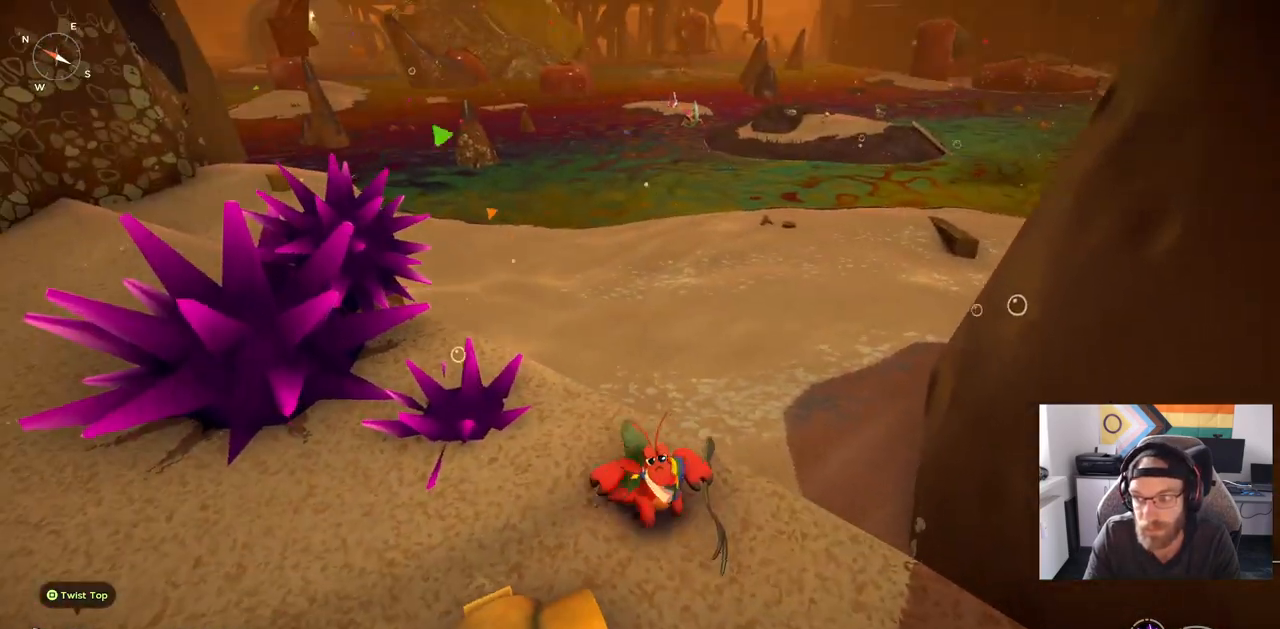
{"buttons": [], "left_stick": "up-right", "right_stick": "center", "events": []}
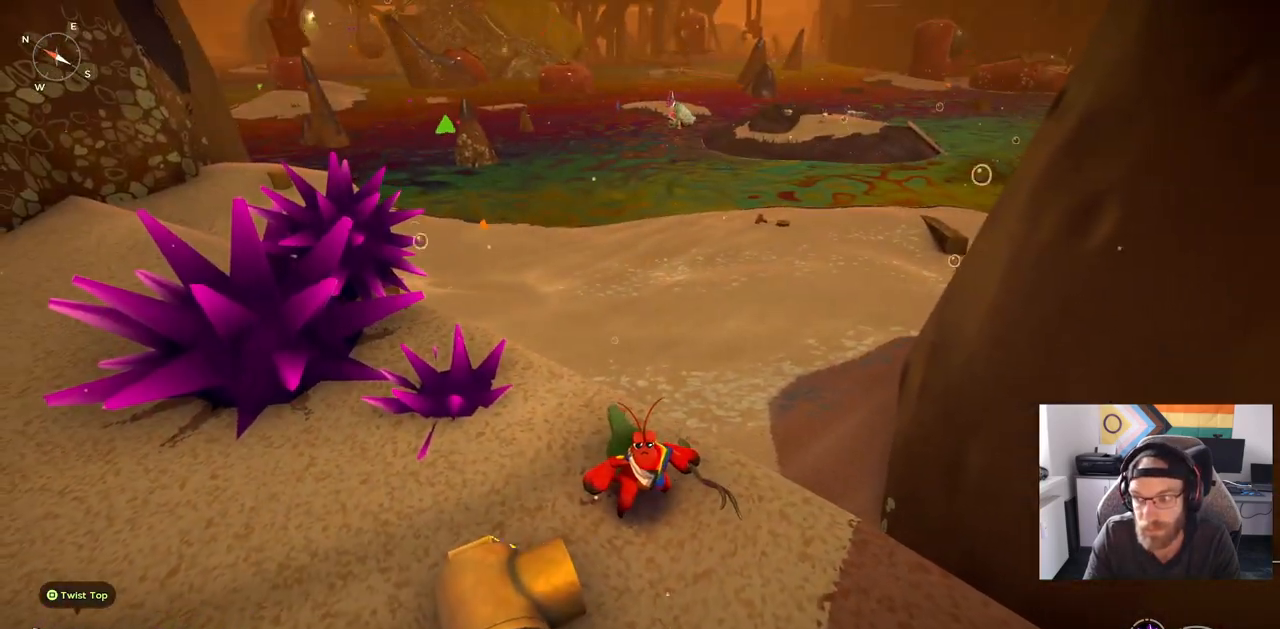
{"buttons": [], "left_stick": "up-right", "right_stick": "center", "events": []}
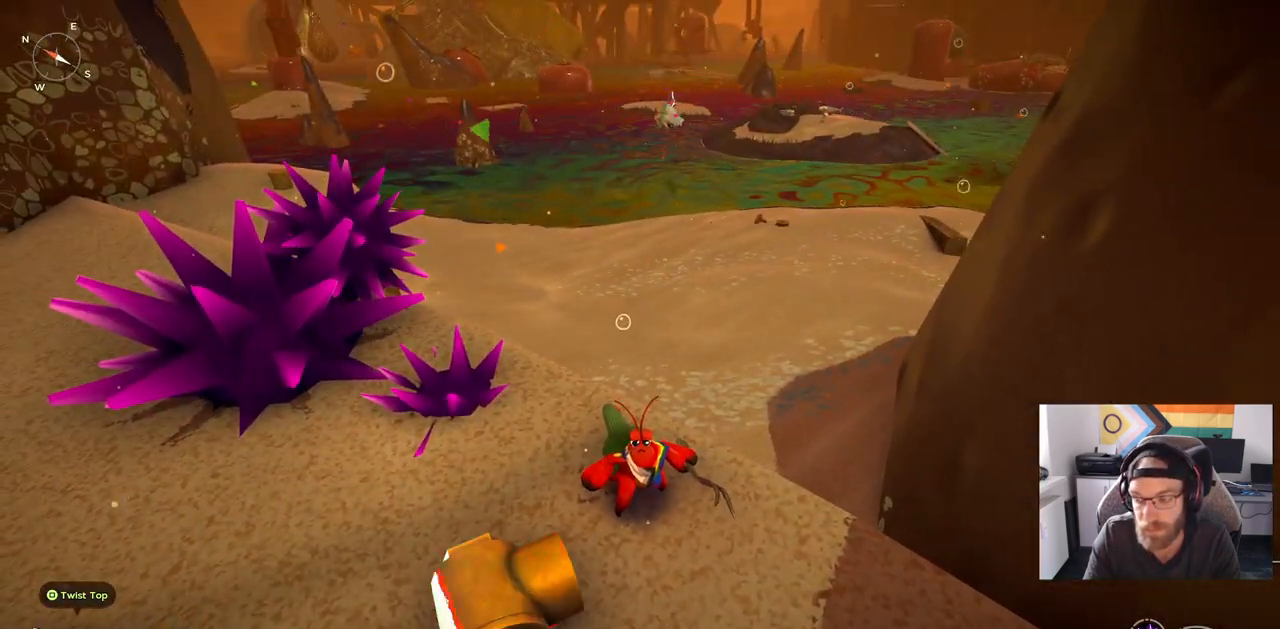
{"buttons": [], "left_stick": "up-right", "right_stick": "center", "events": []}
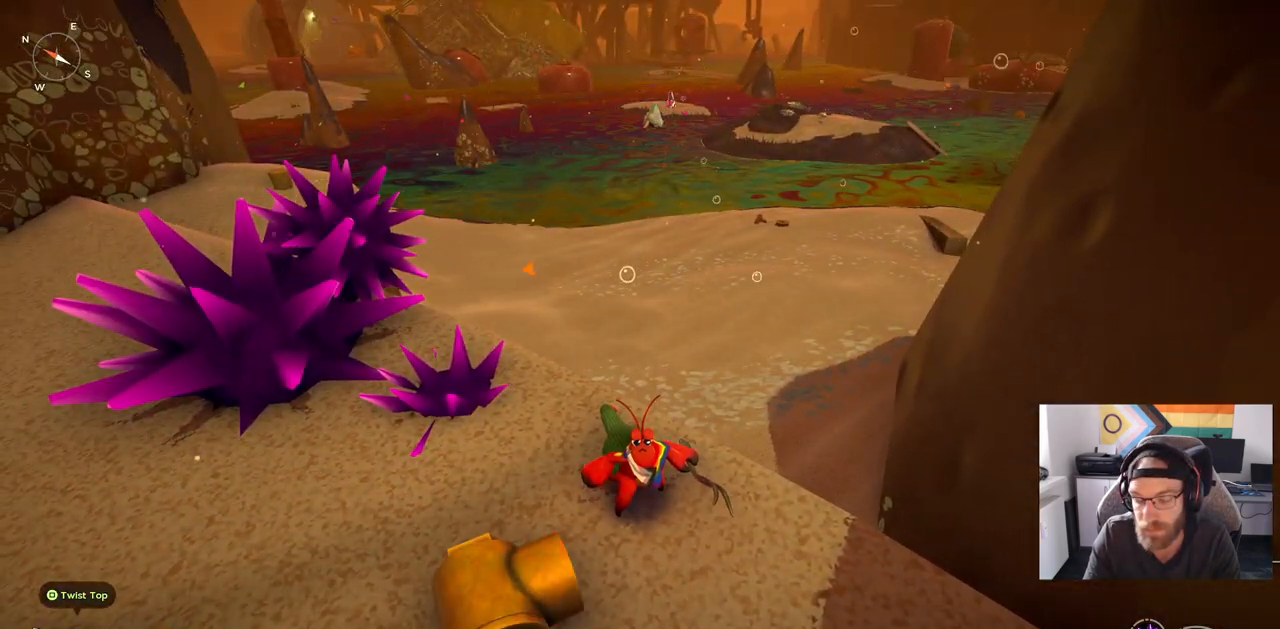
{"buttons": [], "left_stick": "up-right", "right_stick": "center", "events": []}
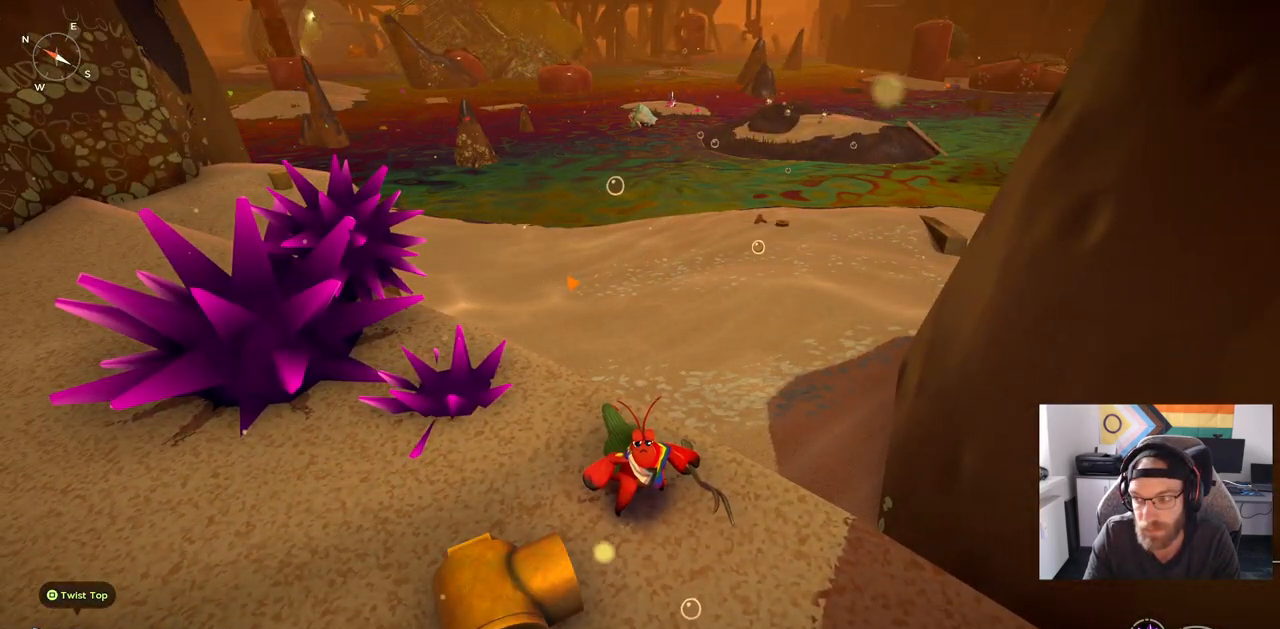
{"buttons": [], "left_stick": "left", "right_stick": "center", "events": [[483, "left_stick", "left"]]}
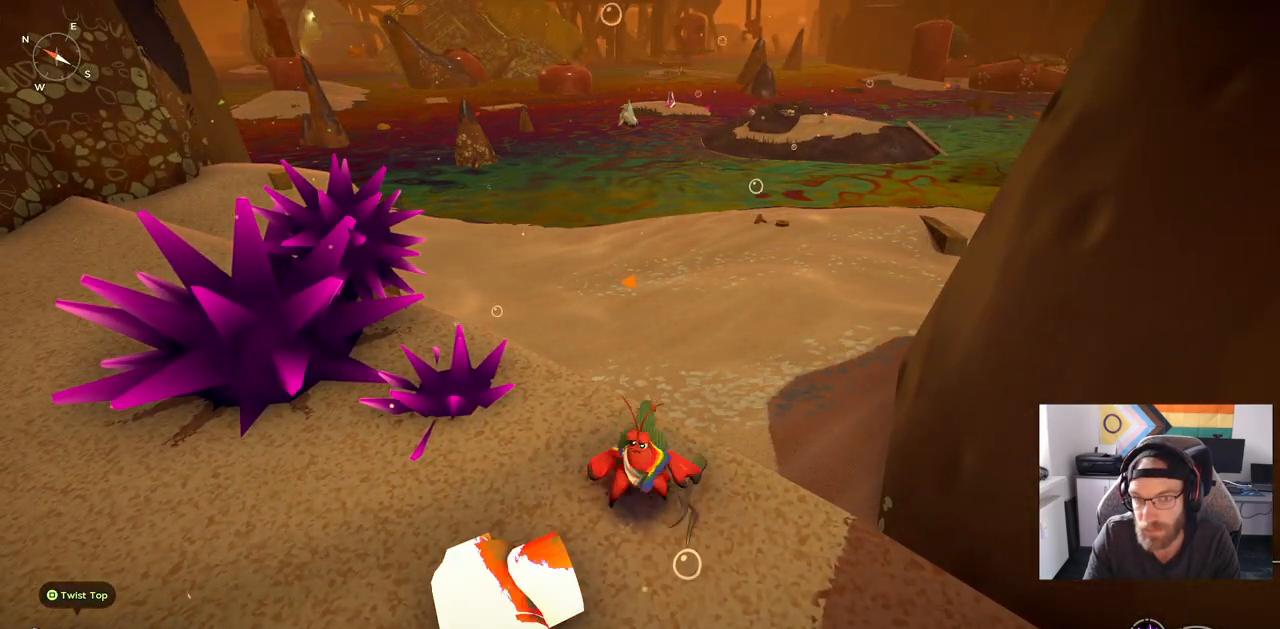
{"buttons": [], "left_stick": "up-left", "right_stick": "left", "events": [[350, "right_stick", "left"], [417, "left_stick", "up-left"]]}
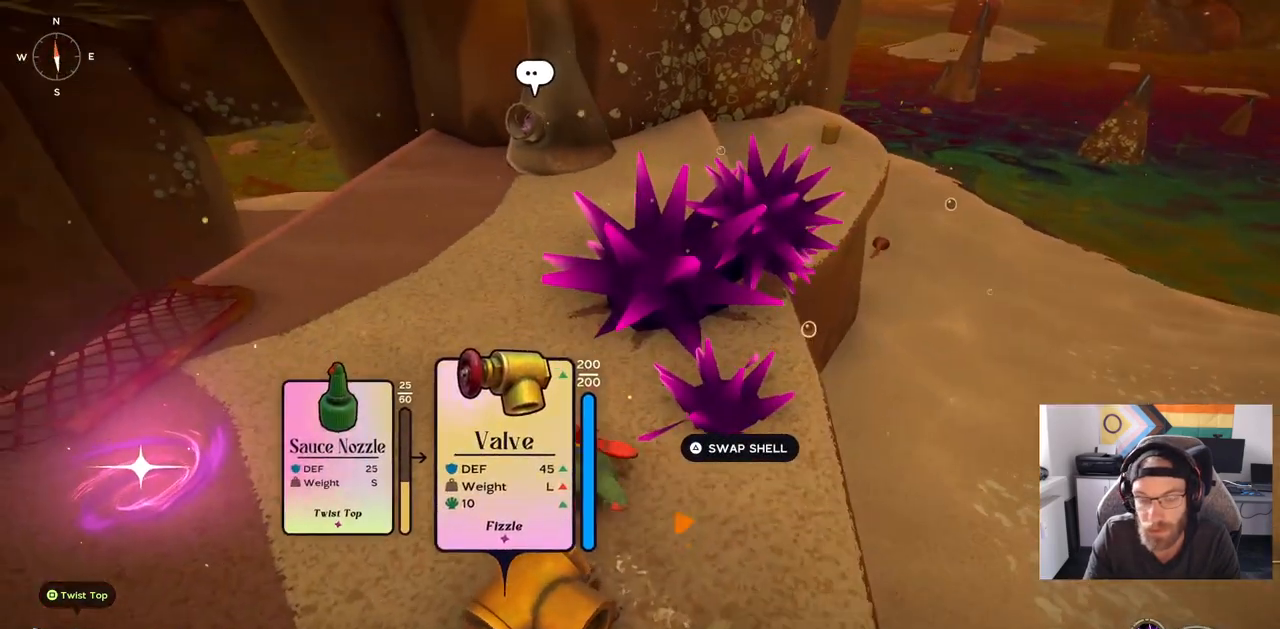
{"buttons": [], "left_stick": "up-left", "right_stick": "left", "events": []}
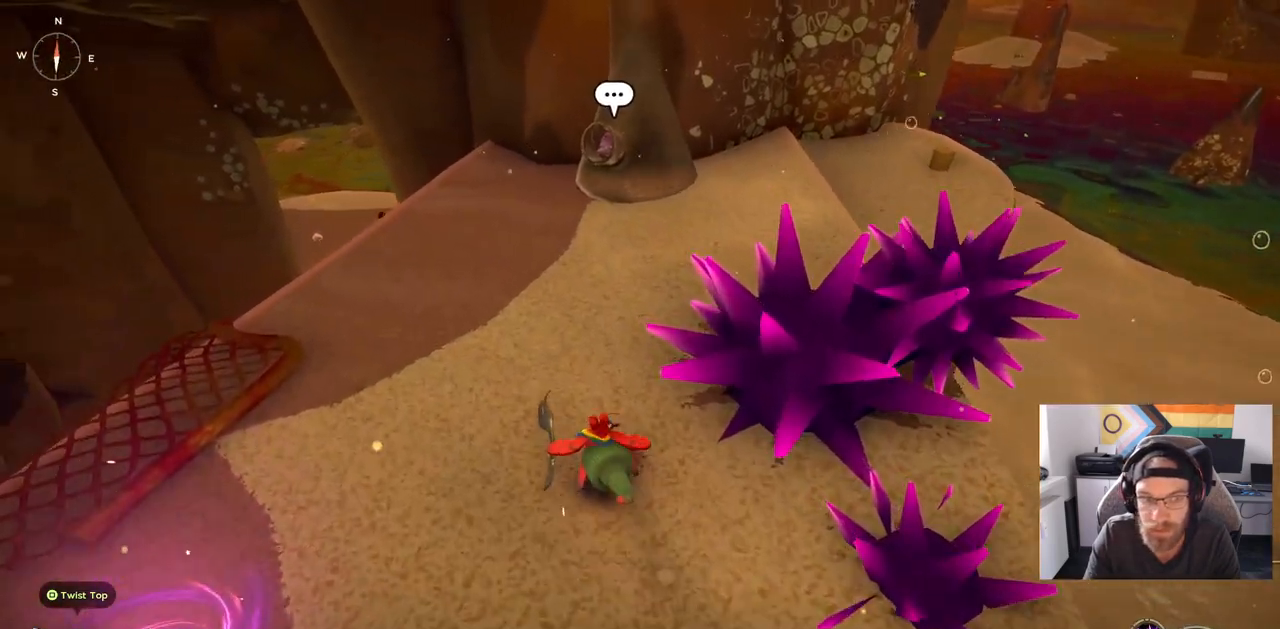
{"buttons": [], "left_stick": "up", "right_stick": "center", "events": [[150, "left_stick", "up"], [200, "right_stick", "center"]]}
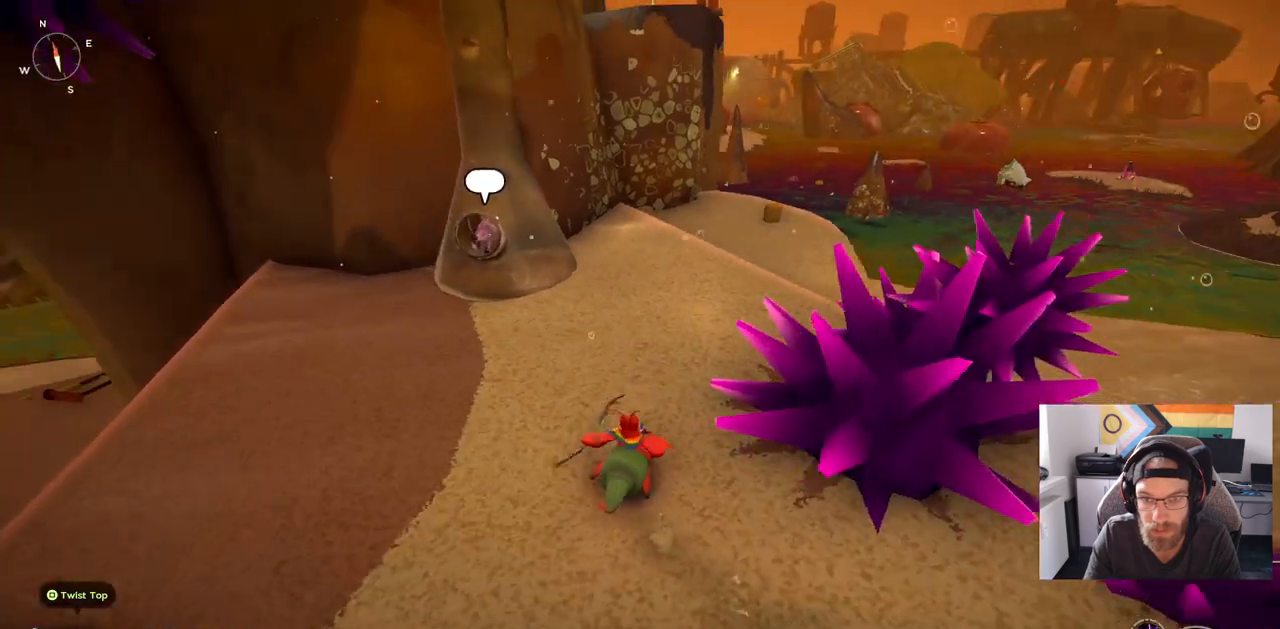
{"buttons": [], "left_stick": "up", "right_stick": "center", "events": []}
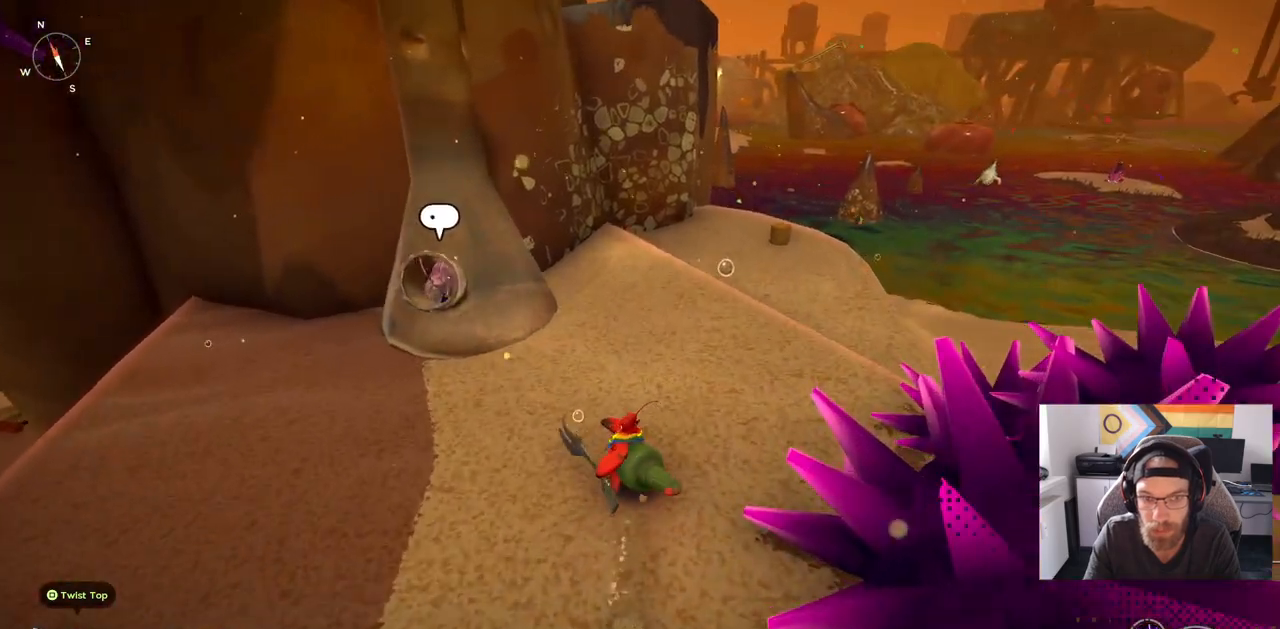
{"buttons": [], "left_stick": "up-left", "right_stick": "center", "events": [[17, "left_stick", "up-left"]]}
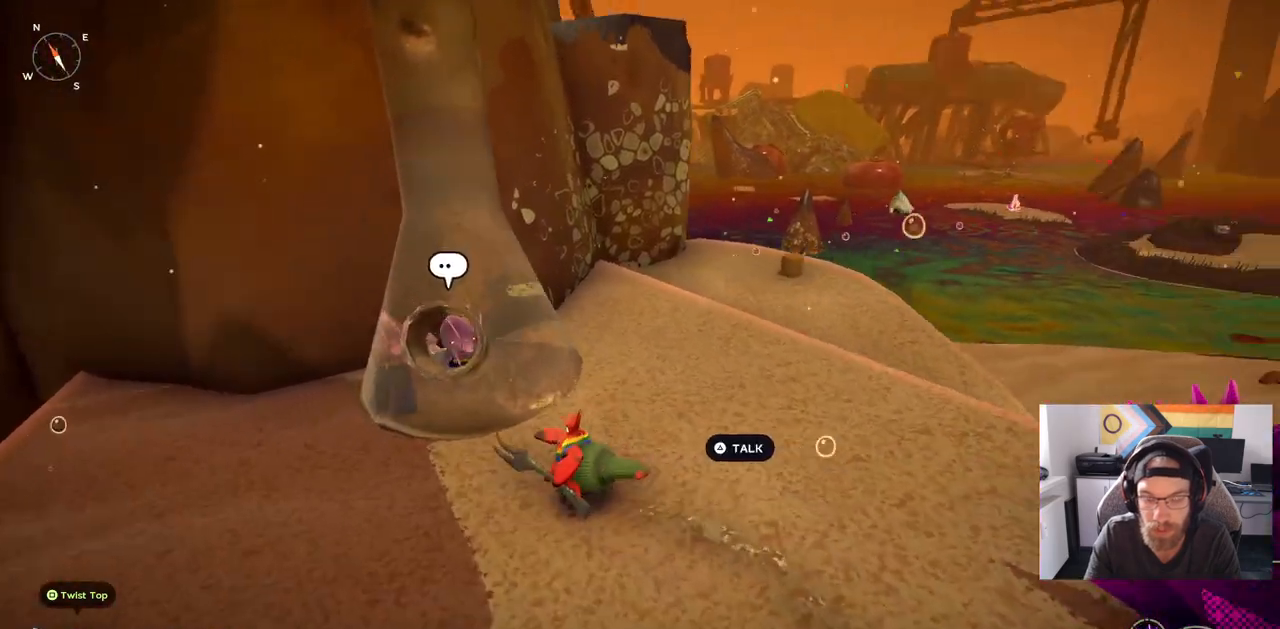
{"buttons": [], "left_stick": "up", "right_stick": "center", "events": [[217, "left_stick", "up"]]}
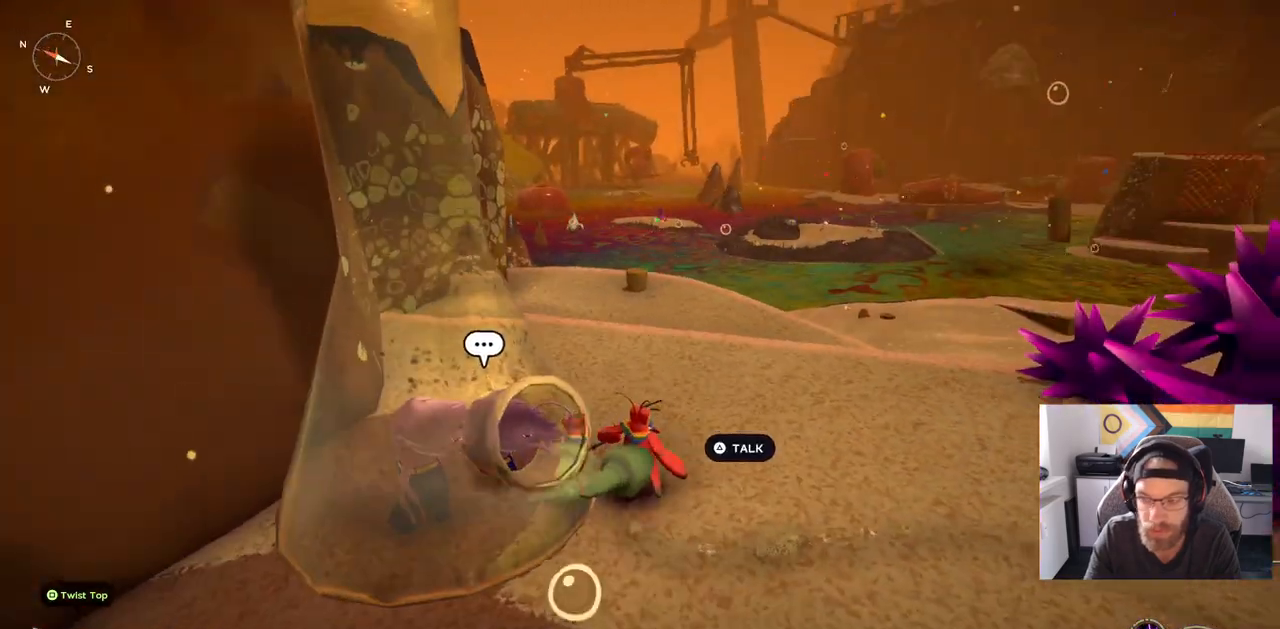
{"buttons": [], "left_stick": "up", "right_stick": "center", "events": []}
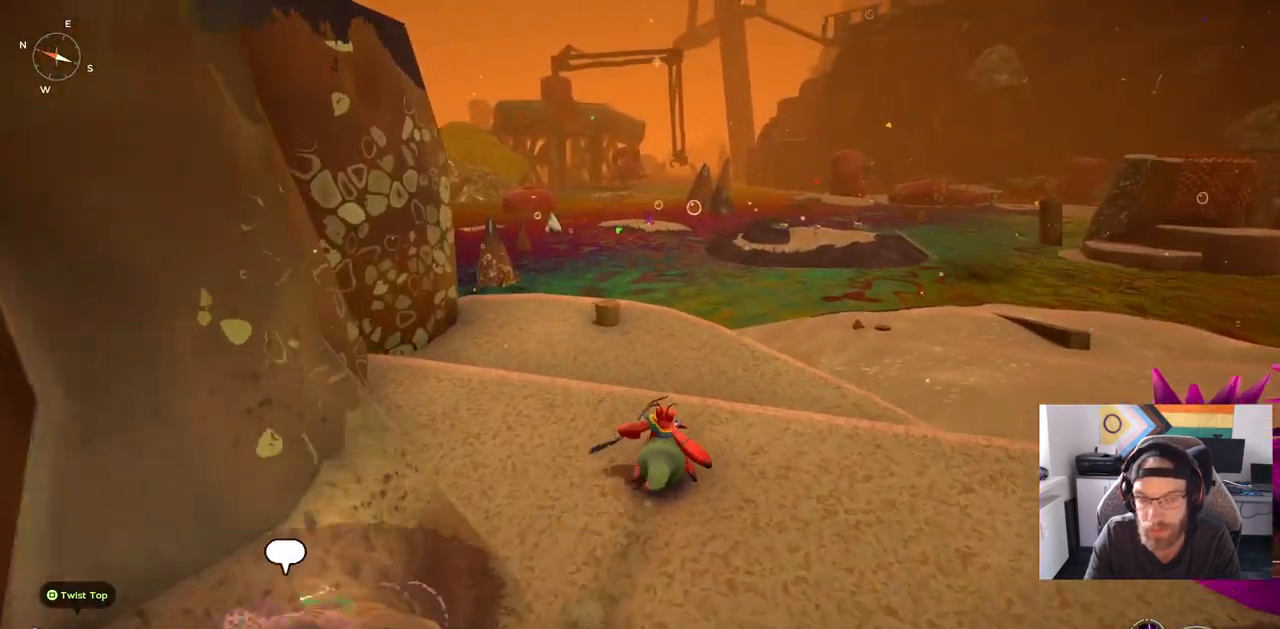
{"buttons": [], "left_stick": "up", "right_stick": "center", "events": []}
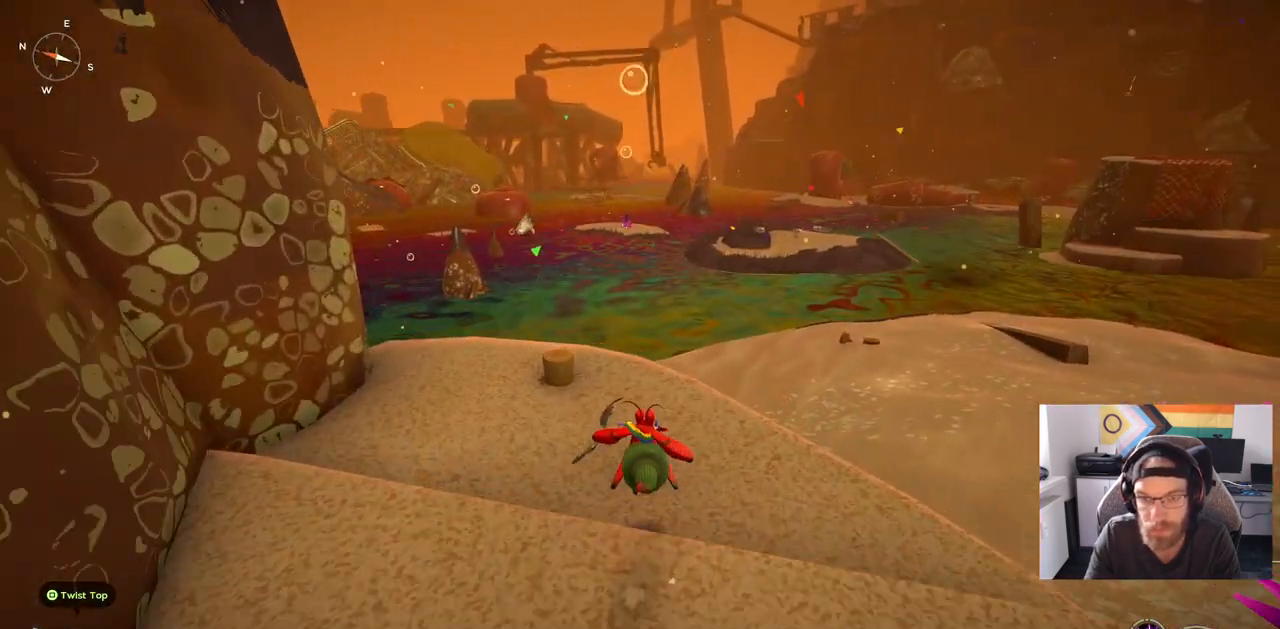
{"buttons": [], "left_stick": "up", "right_stick": "center", "events": []}
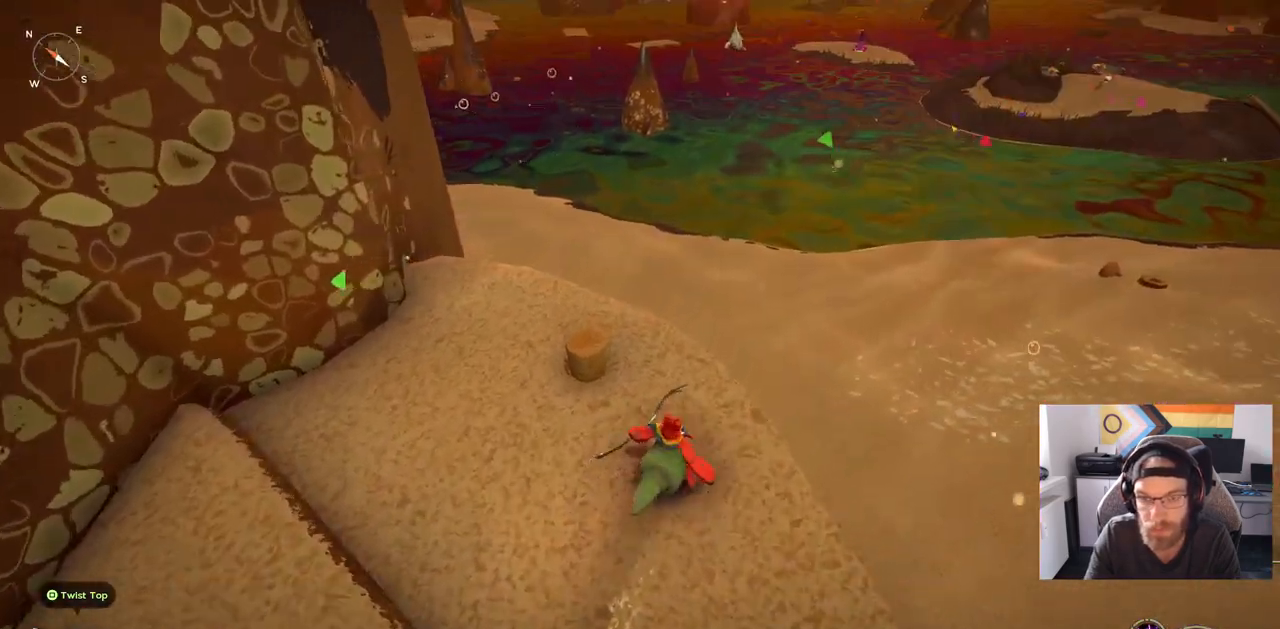
{"buttons": [], "left_stick": "up", "right_stick": "center", "events": []}
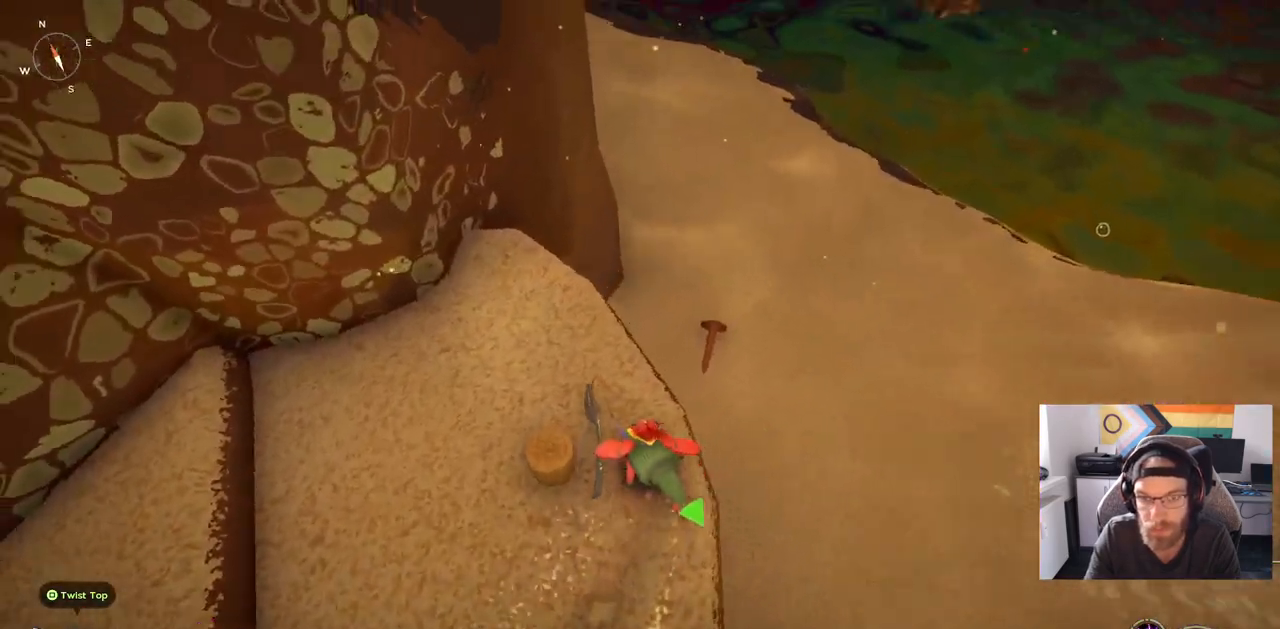
{"buttons": [], "left_stick": "center", "right_stick": "center", "events": [[17, "right_stick", "up-left"], [133, "right_stick", "left"], [200, "left_stick", "center"], [317, "right_stick", "center"]]}